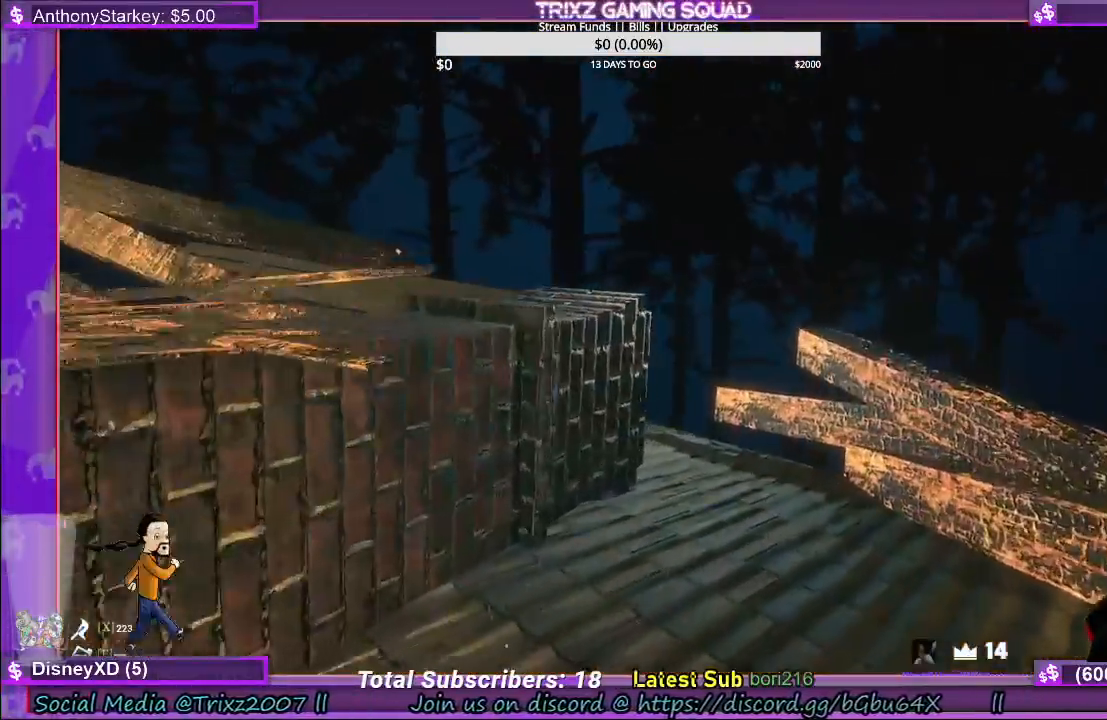
Gameplay with keyboard and mouse; each line is a JSON object with the keys and mouse buttons held at the frame after it. "events" lists presses ("down") and releases ("up") of "a", "ctrl", "d", "e", "f", "q", "r", "s", "shift", "space", "tab", "w", "mouse_left", "mouse_wheel", "mouse_right" and "mouse_mb4" between this image and that frame as [ms after this image, input, new state], when the widget could be followed in between. "mouse_left", "mouse_wheel", "mouse_right", "mouse_mb4" = the "left", "wheel", "right", "mb4" buttons of the "mouse" list. No other keys are recorded. "wheel" means that the mouse wheel is clicked or scrolled. Mouse movement is not recorded. Not read: other_keys.
{"keys": ["shift", "w"], "mouse": [], "events": [[234, "d", "up"], [384, "d", "down"], [484, "d", "up"]]}
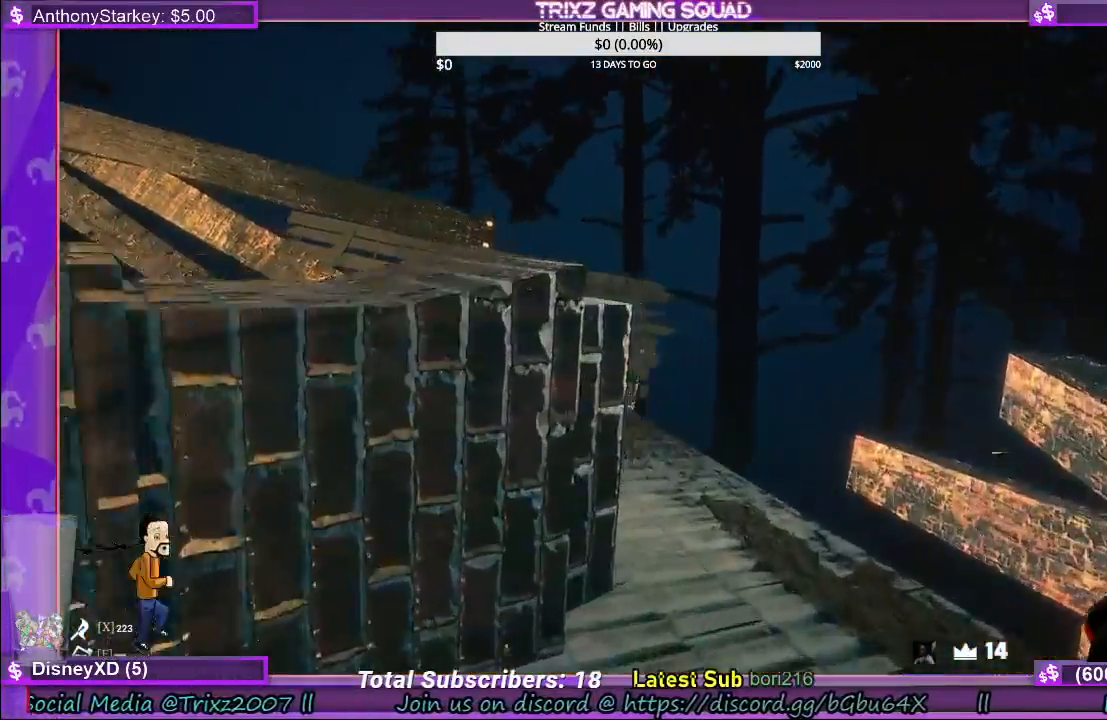
{"keys": ["shift", "w"], "mouse": [], "events": [[84, "d", "down"], [234, "d", "up"], [350, "d", "down"], [467, "d", "up"]]}
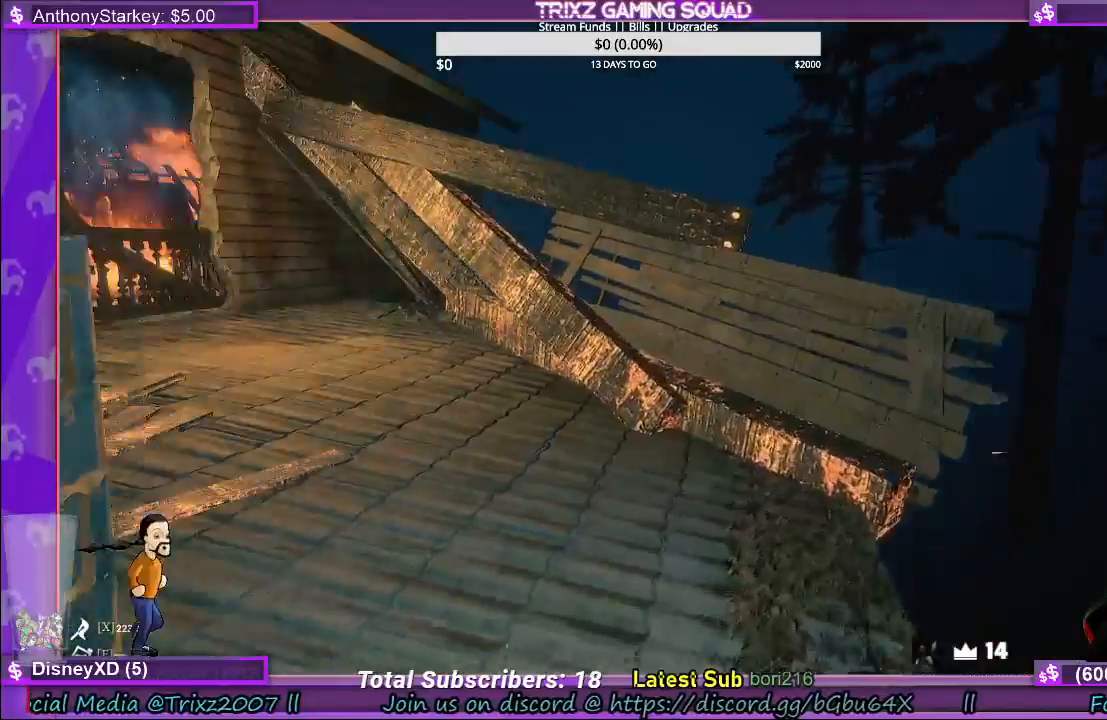
{"keys": ["shift", "w"], "mouse": [], "events": [[117, "d", "down"], [367, "d", "up"]]}
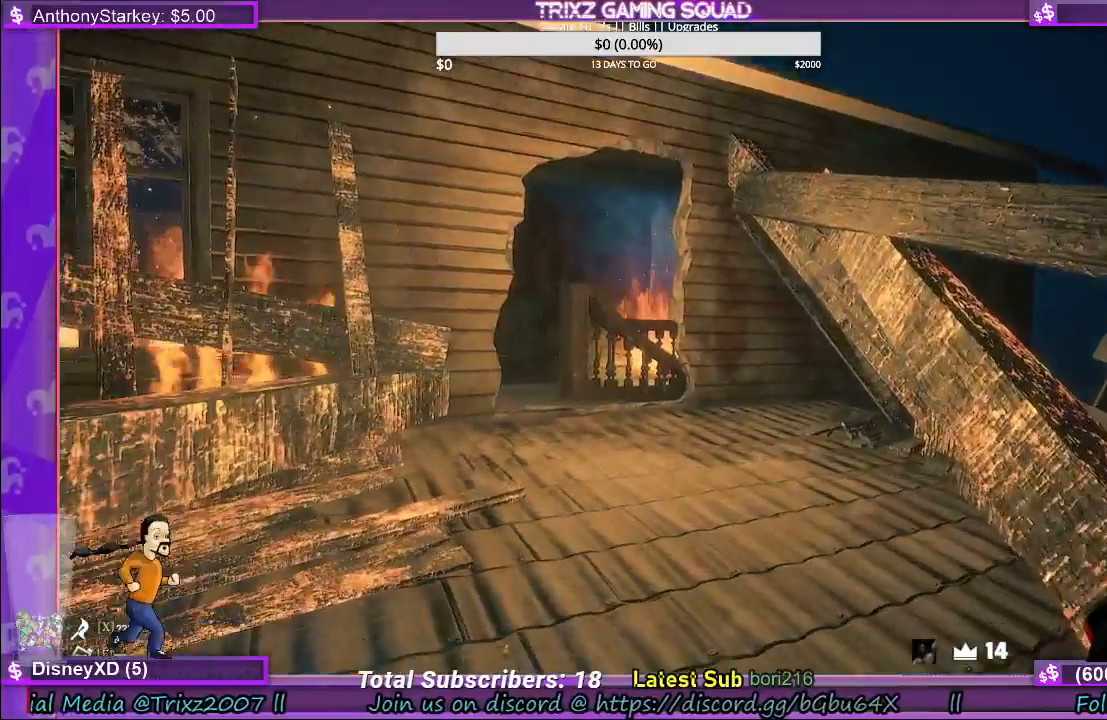
{"keys": ["shift", "w"], "mouse": [], "events": []}
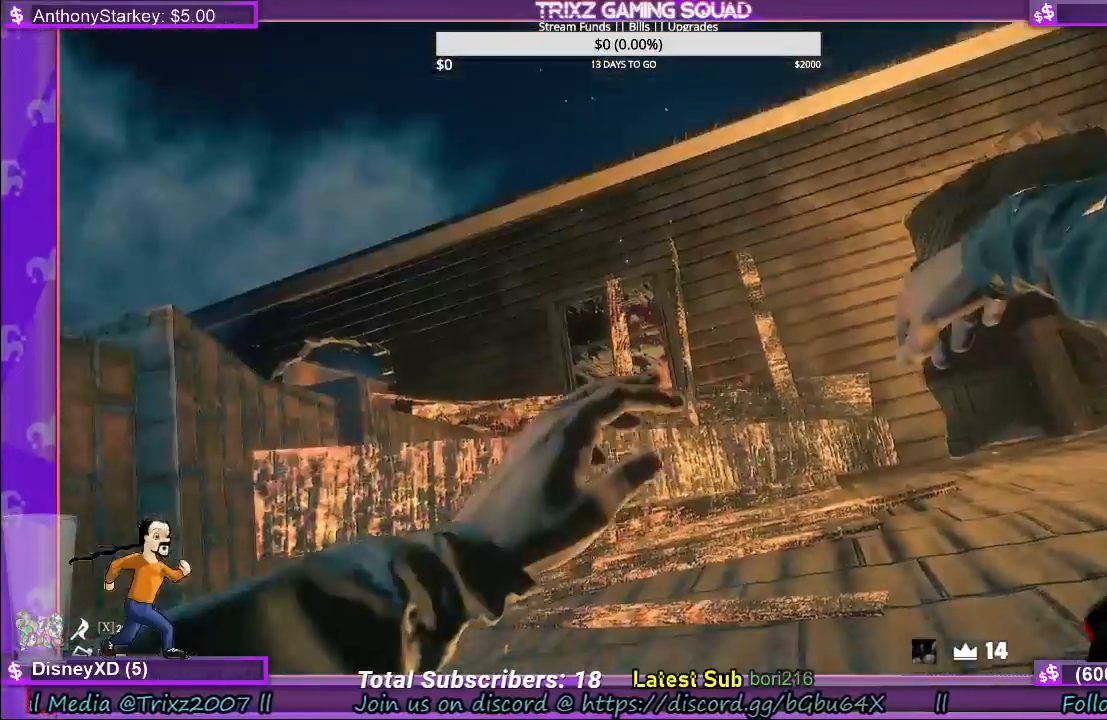
{"keys": ["shift", "w"], "mouse": [], "events": [[134, "d", "down"], [300, "d", "up"]]}
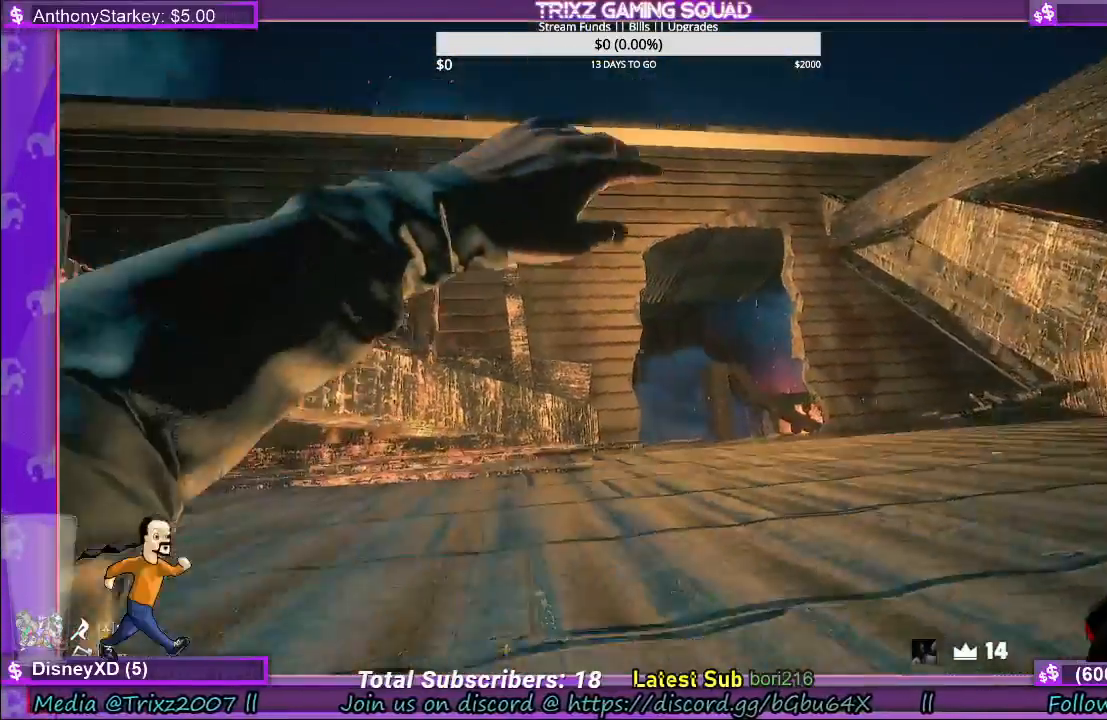
{"keys": ["w"], "mouse": [], "events": [[67, "shift", "up"]]}
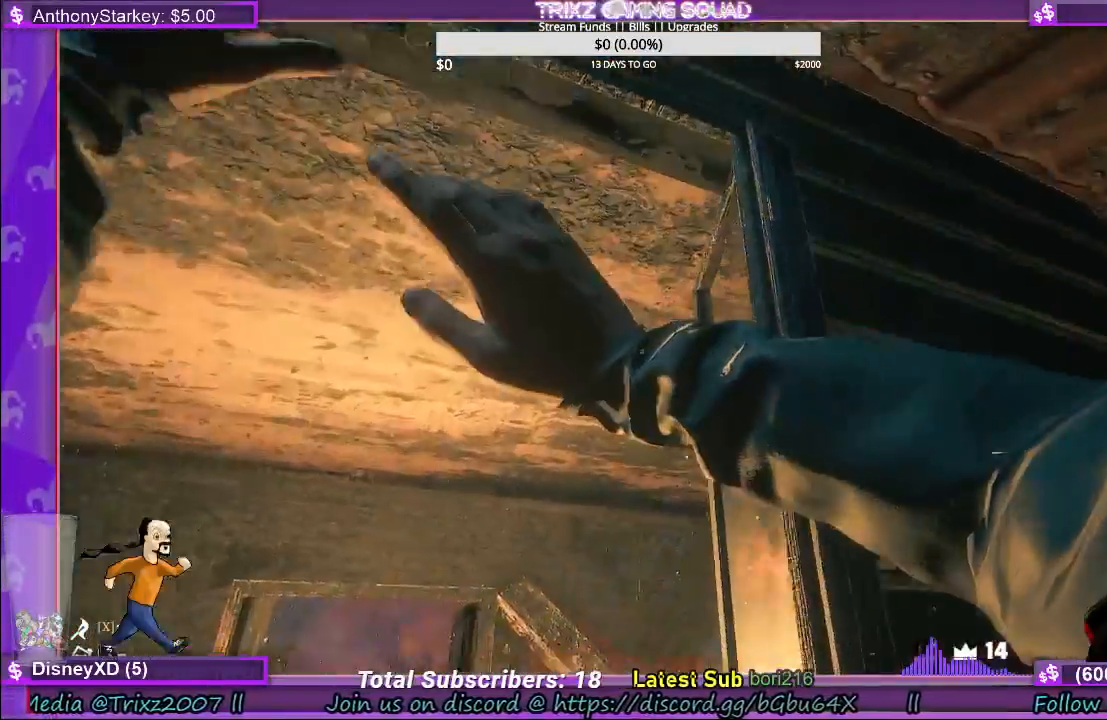
{"keys": [], "mouse": [], "events": [[117, "w", "up"]]}
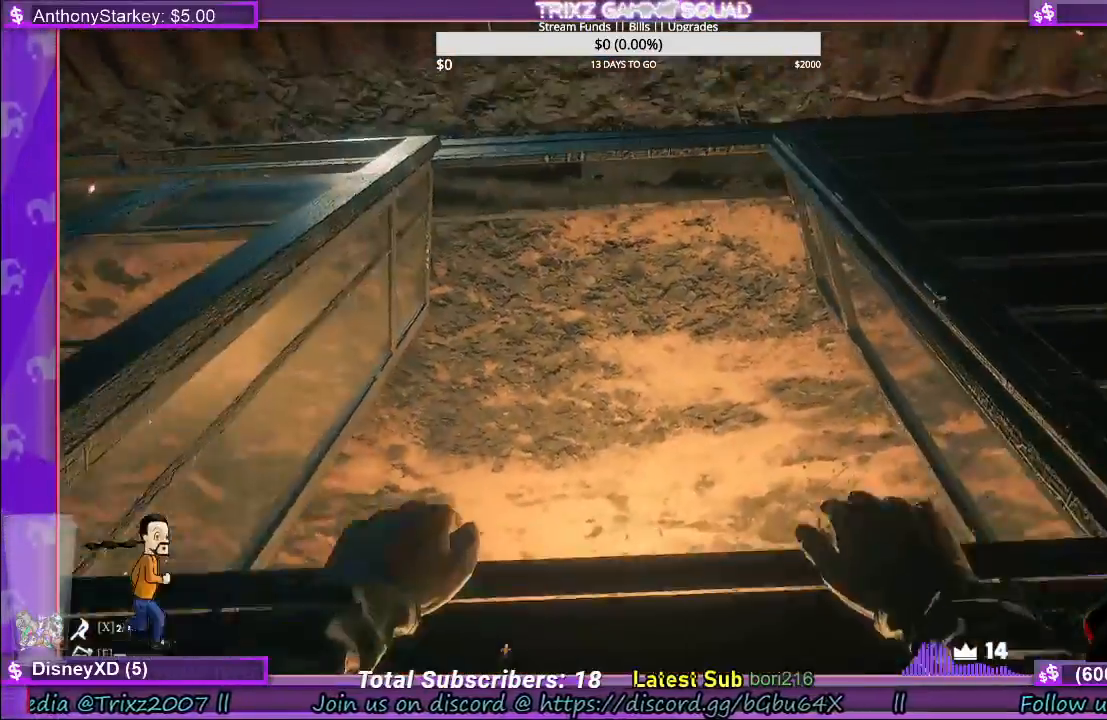
{"keys": [], "mouse": [], "events": []}
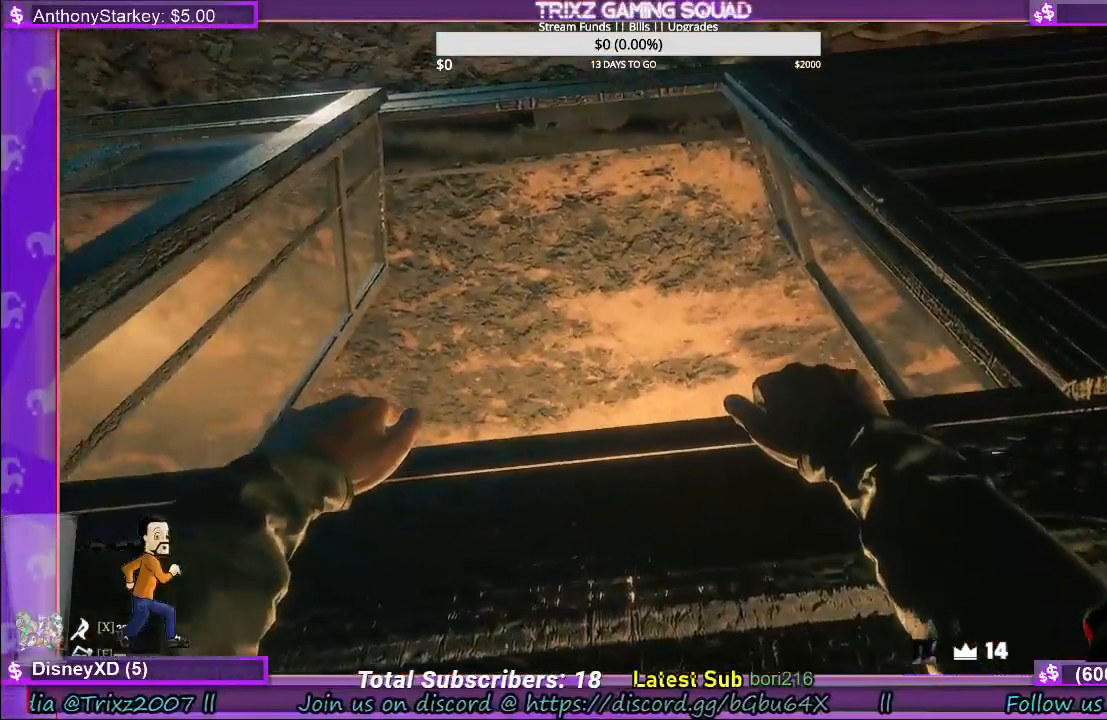
{"keys": [], "mouse": [], "events": []}
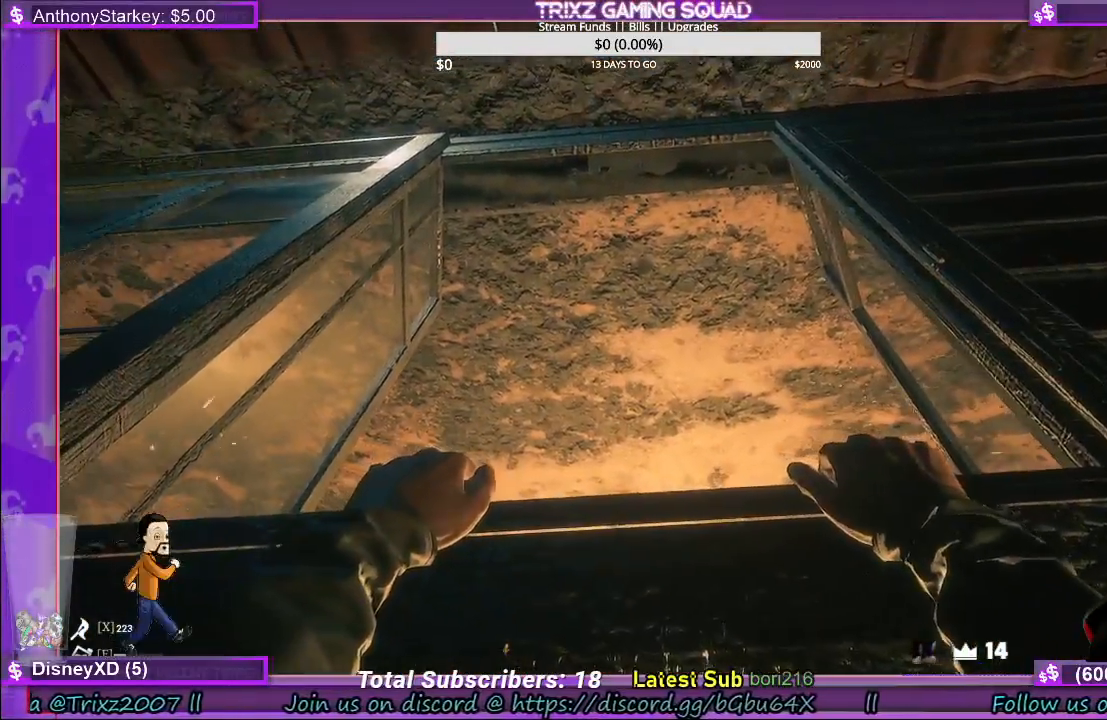
{"keys": [], "mouse": [], "events": []}
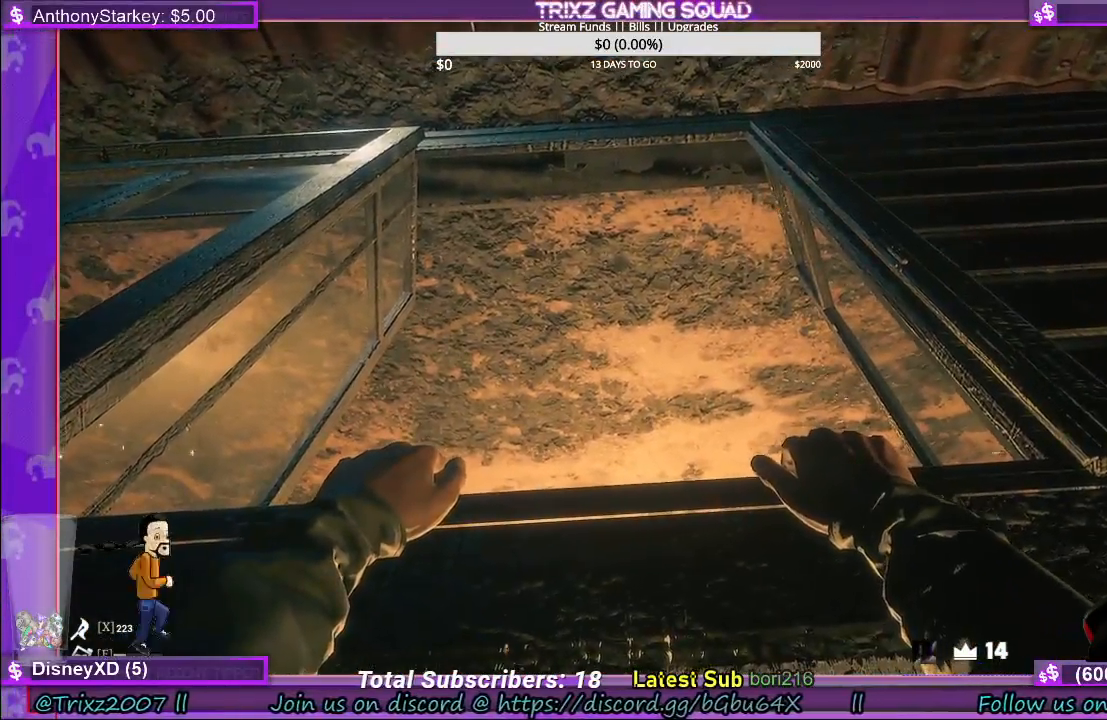
{"keys": [], "mouse": [], "events": []}
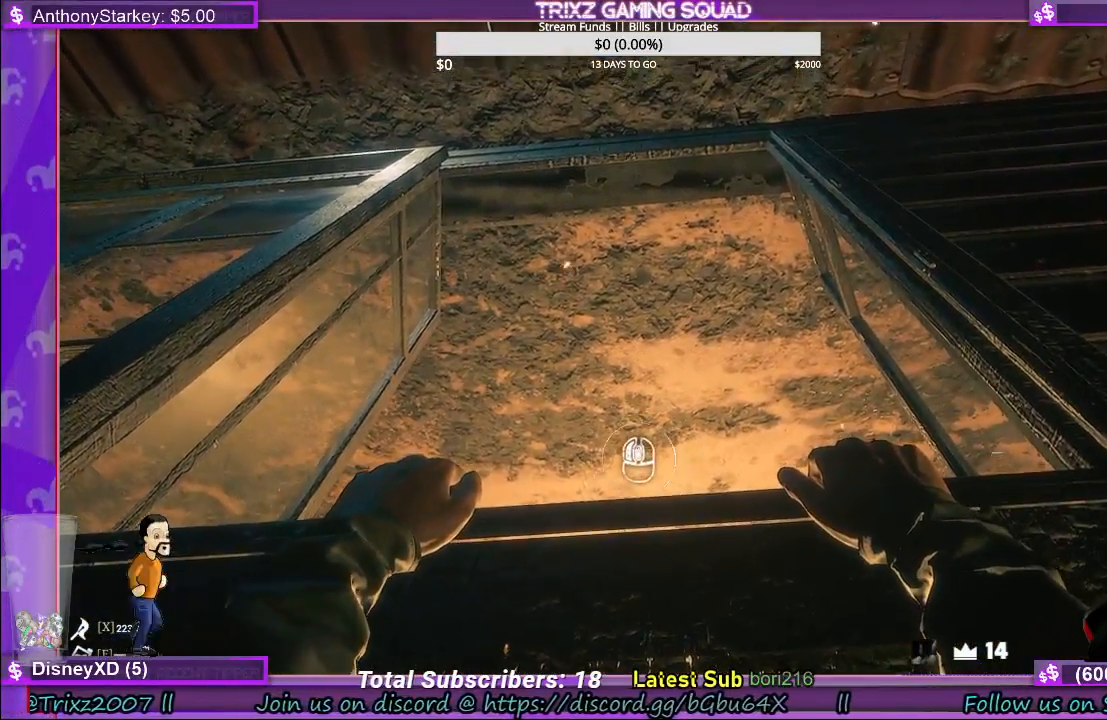
{"keys": [], "mouse": ["left"], "events": [[200, "mouse_left", "down"], [234, "mouse_left", "up"], [317, "mouse_left", "down"], [417, "mouse_left", "up"], [484, "mouse_left", "down"]]}
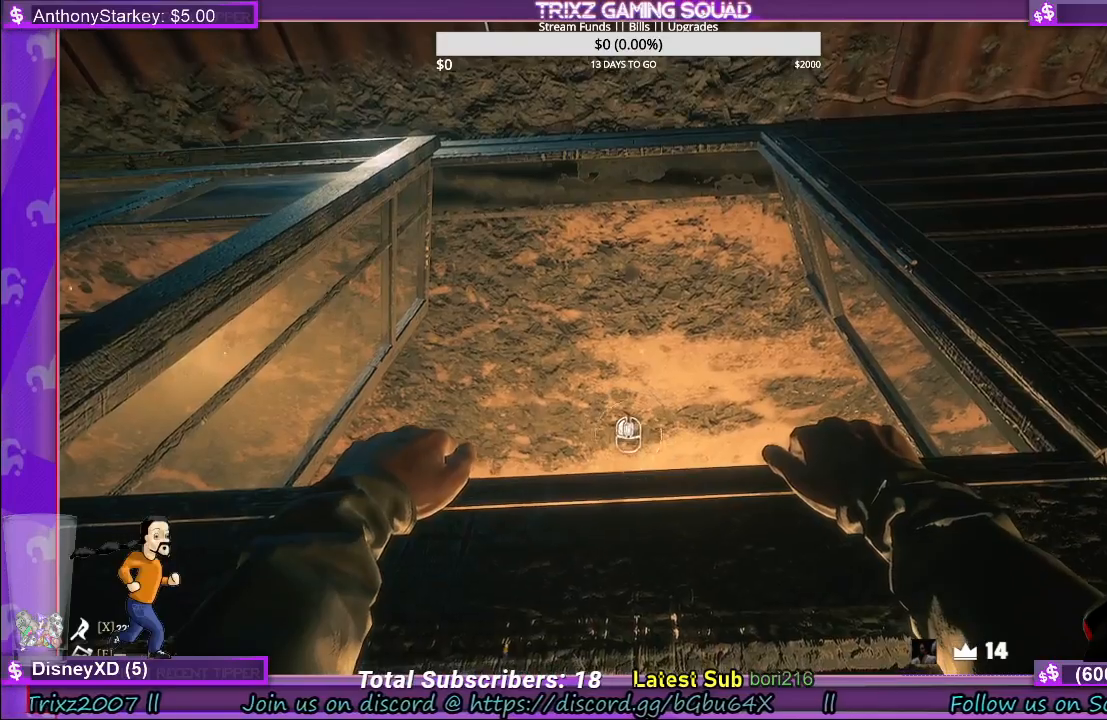
{"keys": [], "mouse": ["left"], "events": [[67, "mouse_left", "up"], [134, "mouse_left", "down"], [217, "mouse_left", "up"], [284, "mouse_left", "down"], [367, "mouse_left", "up"], [450, "mouse_left", "down"]]}
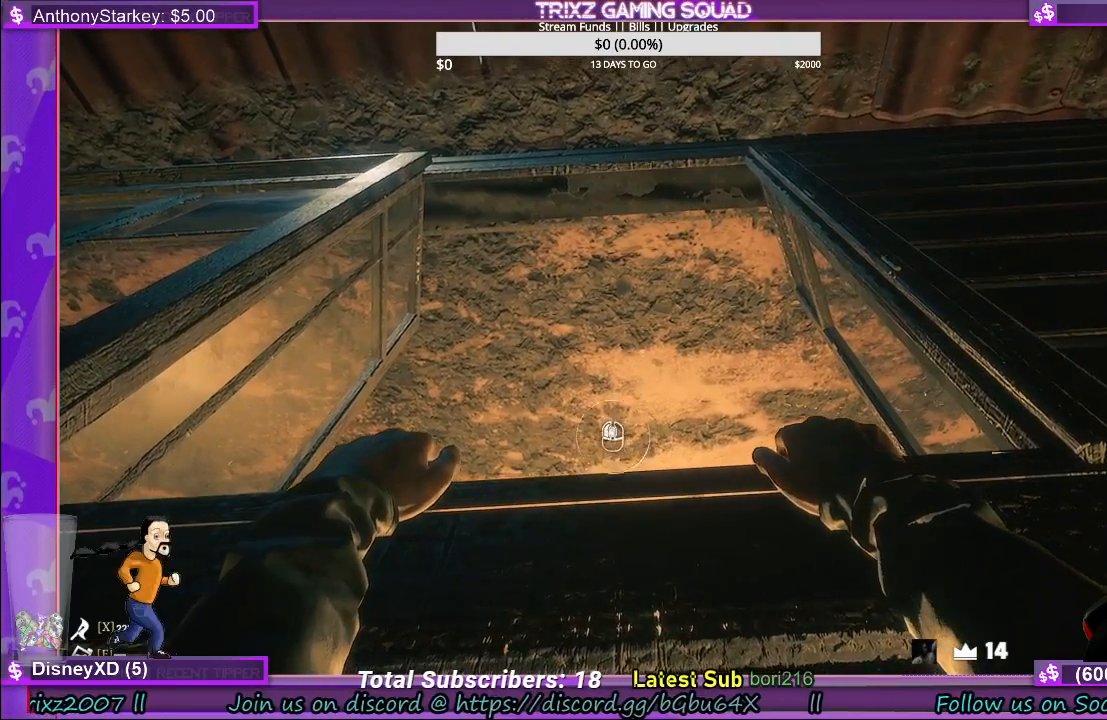
{"keys": [], "mouse": [], "events": [[34, "mouse_left", "up"], [100, "mouse_left", "down"], [184, "mouse_left", "up"], [250, "mouse_left", "down"], [350, "mouse_left", "up"], [417, "mouse_left", "down"], [500, "mouse_left", "up"]]}
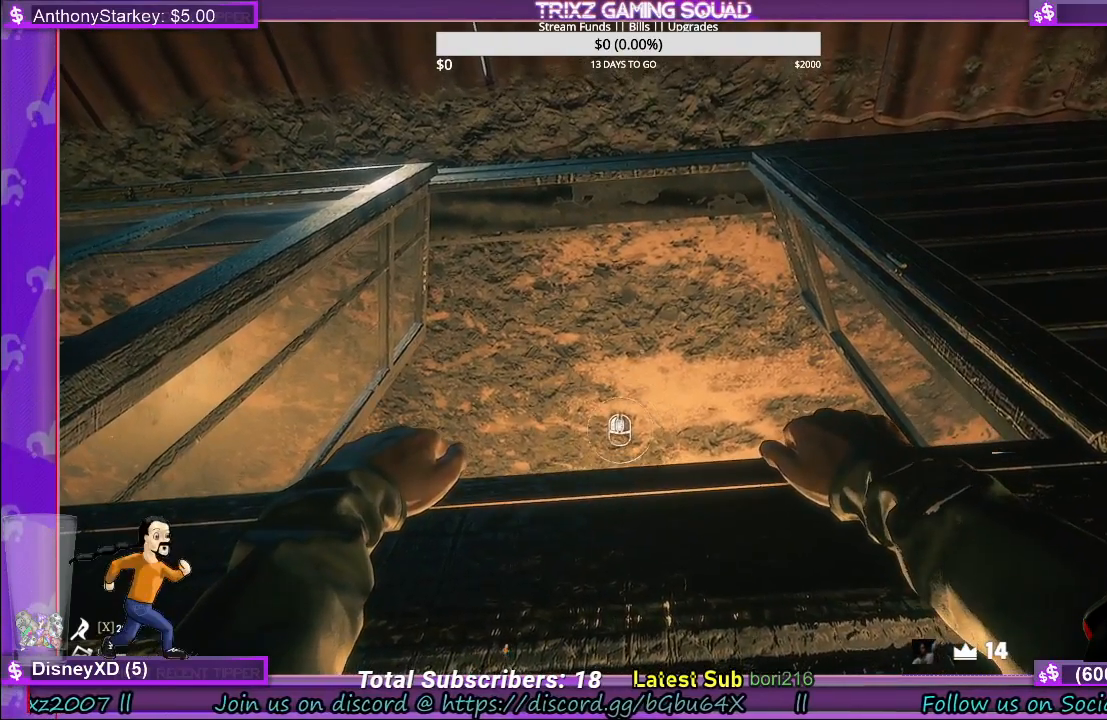
{"keys": [], "mouse": [], "events": [[84, "mouse_left", "down"], [167, "mouse_left", "up"], [250, "mouse_left", "down"], [350, "mouse_left", "up"], [417, "mouse_left", "down"], [500, "mouse_left", "up"]]}
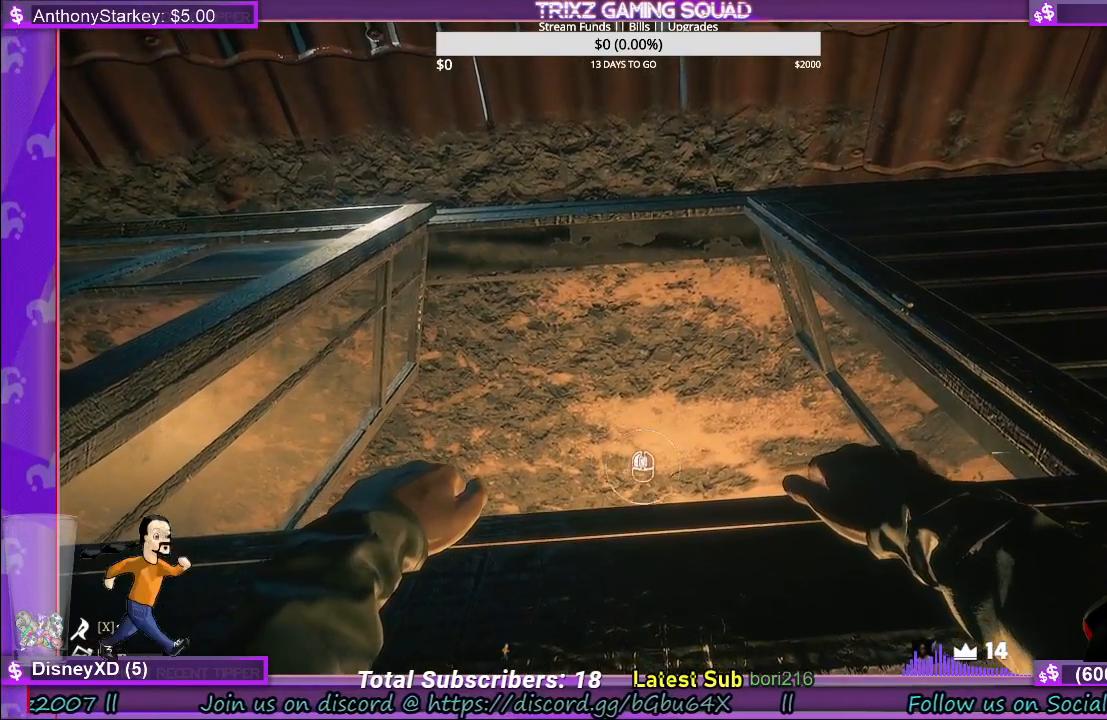
{"keys": [], "mouse": [], "events": [[84, "mouse_left", "down"], [167, "mouse_left", "up"], [234, "mouse_left", "down"], [317, "mouse_left", "up"], [400, "mouse_left", "down"], [484, "mouse_left", "up"]]}
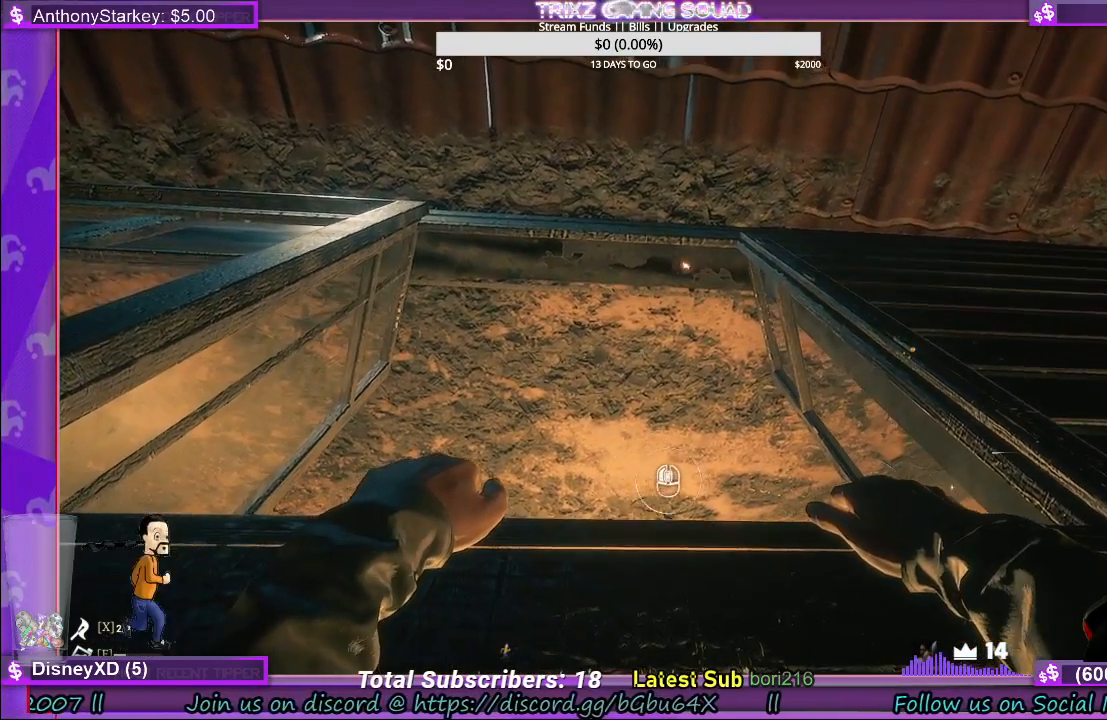
{"keys": [], "mouse": [], "events": [[67, "mouse_left", "down"], [167, "mouse_left", "up"], [234, "mouse_left", "down"], [334, "mouse_left", "up"], [400, "mouse_left", "down"], [500, "mouse_left", "up"]]}
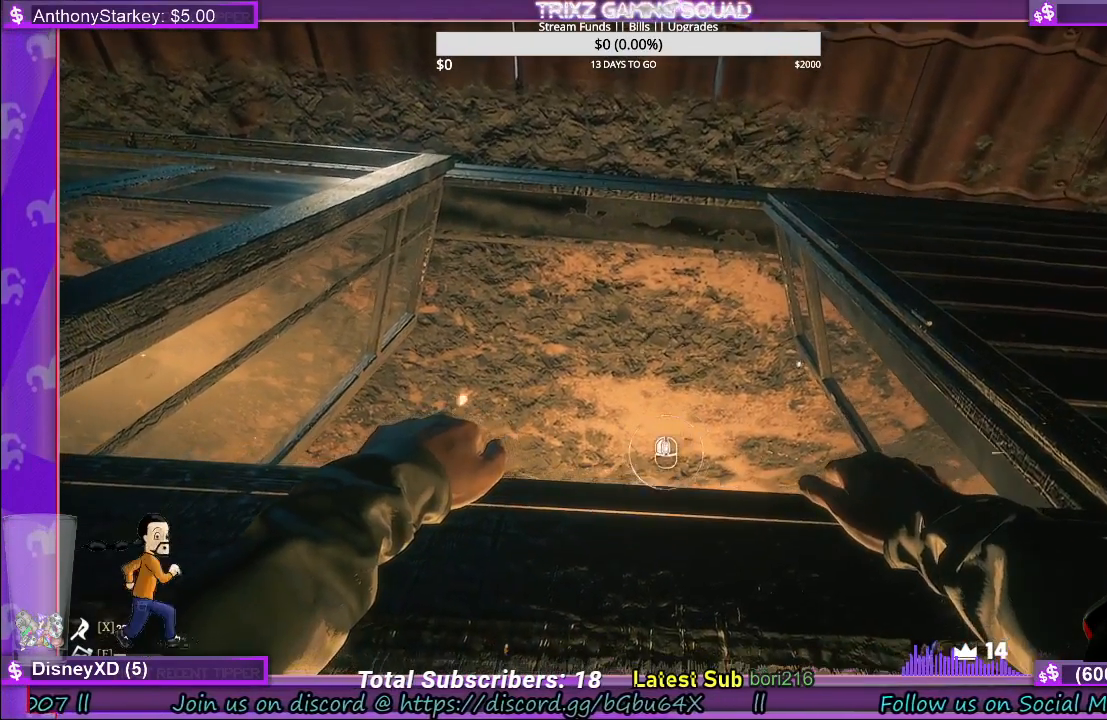
{"keys": [], "mouse": [], "events": [[50, "mouse_left", "down"], [134, "mouse_left", "up"], [217, "mouse_left", "down"], [317, "mouse_left", "up"], [384, "mouse_left", "down"], [467, "mouse_left", "up"]]}
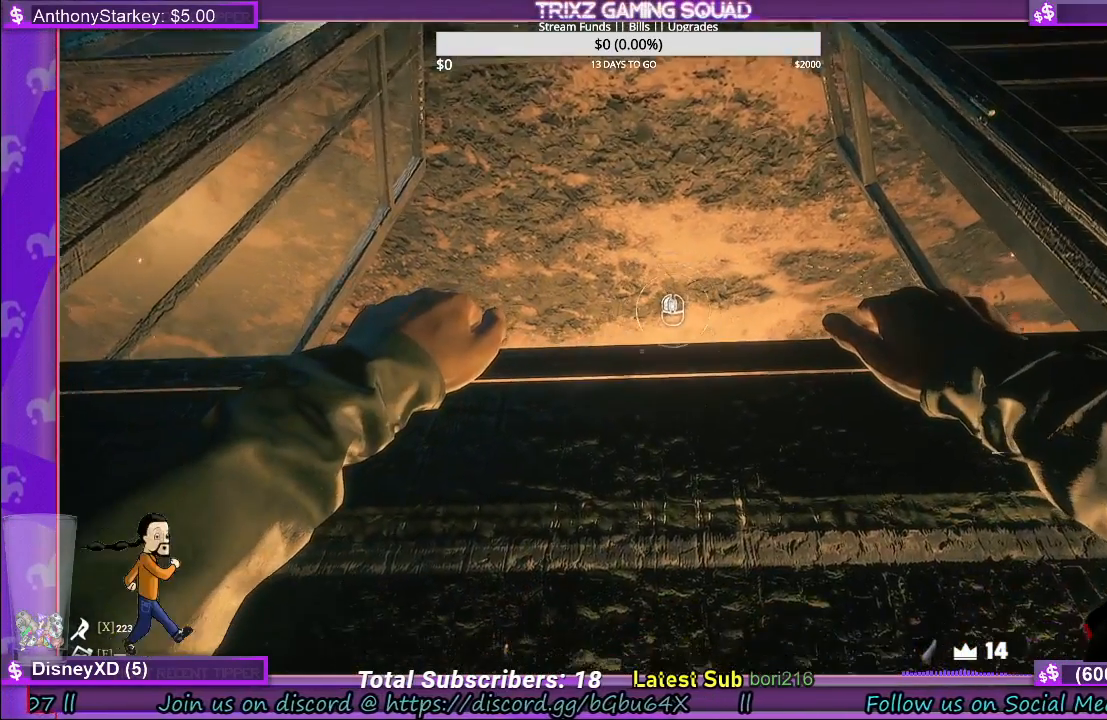
{"keys": [], "mouse": [], "events": [[50, "mouse_left", "down"], [150, "mouse_left", "up"], [234, "mouse_left", "down"], [317, "mouse_left", "up"], [400, "mouse_left", "down"], [484, "mouse_left", "up"]]}
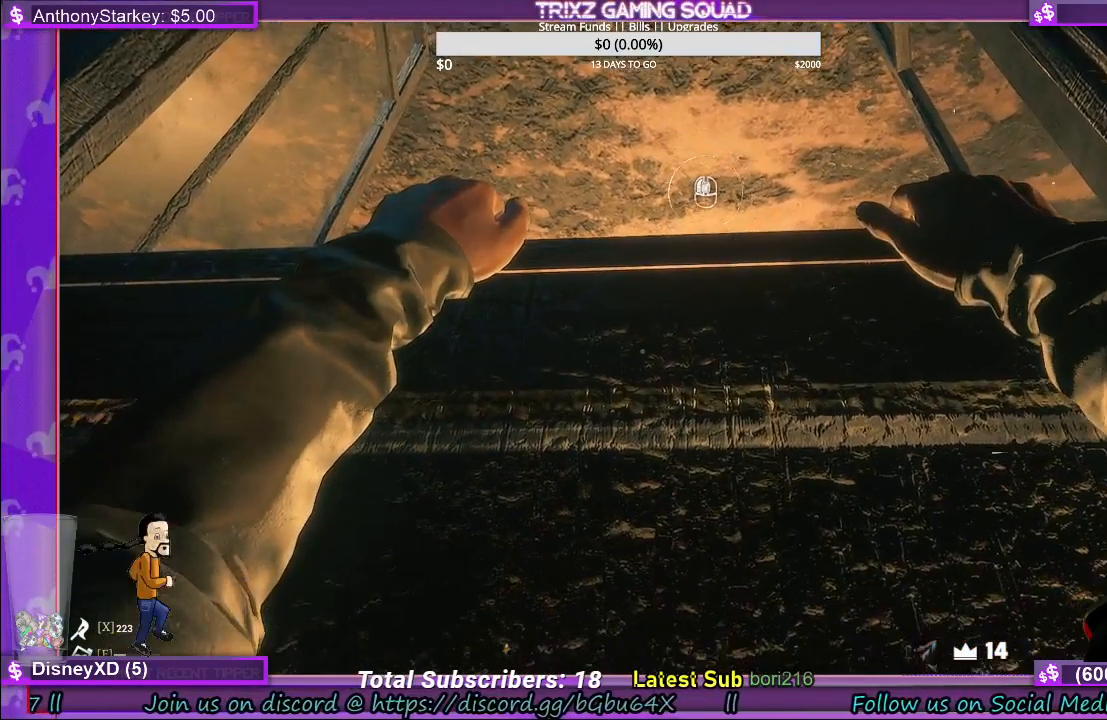
{"keys": [], "mouse": ["left"], "events": [[84, "mouse_left", "down"], [167, "mouse_left", "up"], [250, "mouse_left", "down"], [334, "mouse_left", "up"], [417, "mouse_left", "down"]]}
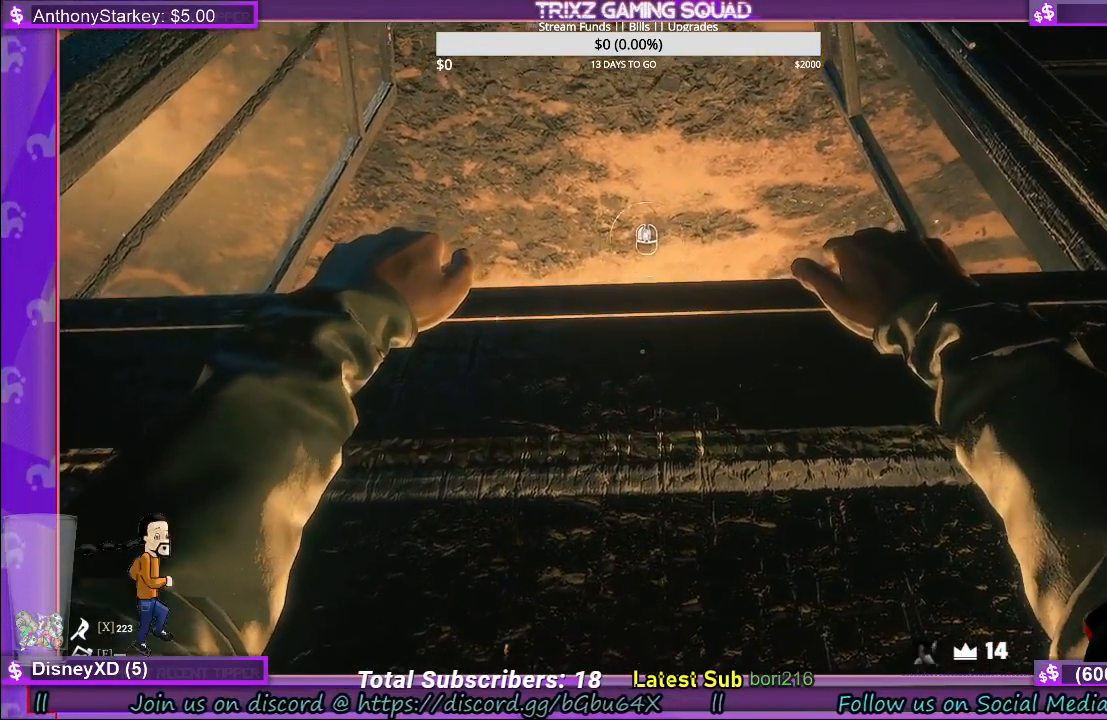
{"keys": [], "mouse": ["left"], "events": [[17, "mouse_left", "up"], [84, "mouse_left", "down"], [184, "mouse_left", "up"], [267, "mouse_left", "down"], [350, "mouse_left", "up"], [450, "mouse_left", "down"]]}
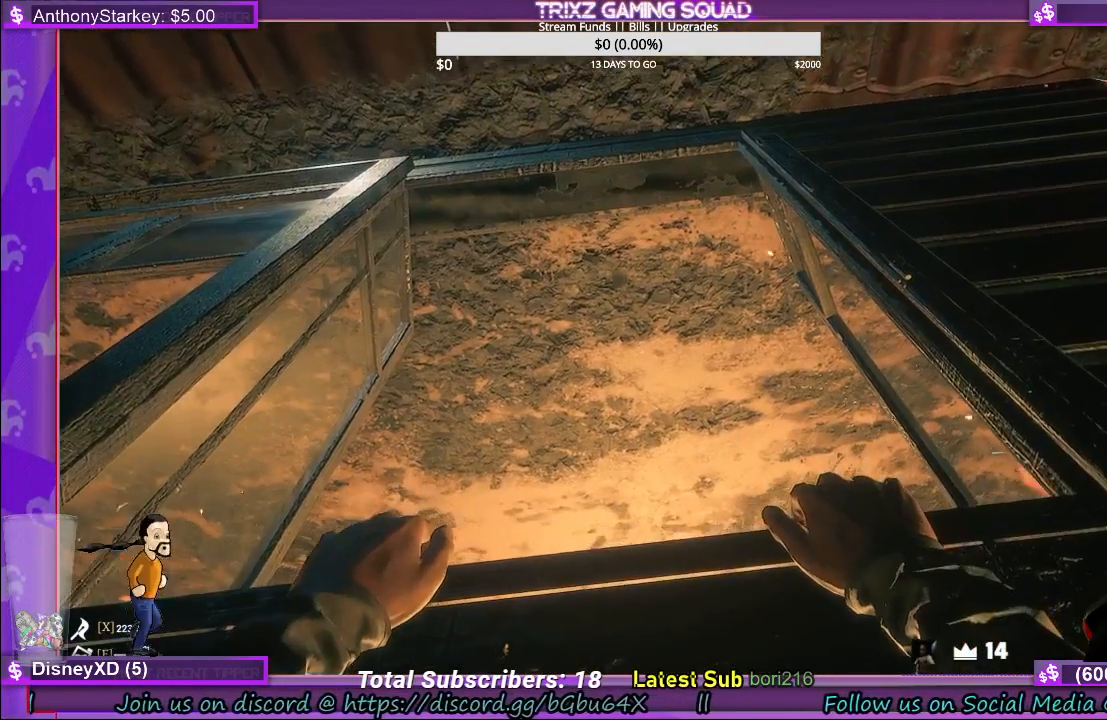
{"keys": [], "mouse": [], "events": [[67, "mouse_left", "up"]]}
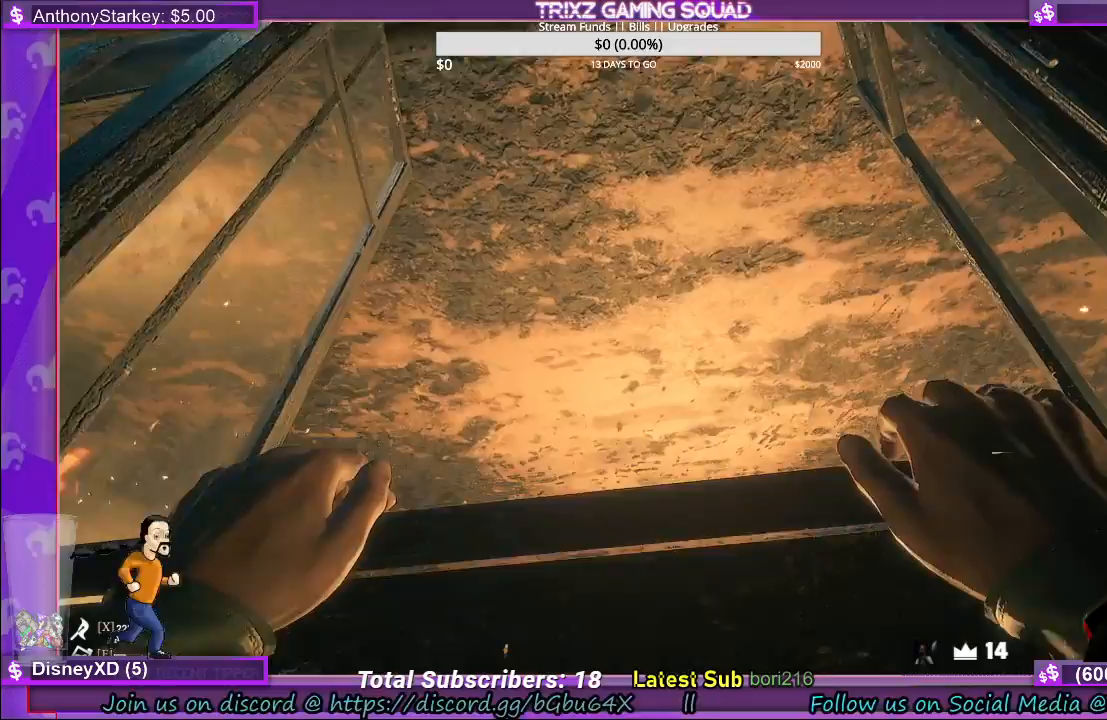
{"keys": [], "mouse": [], "events": []}